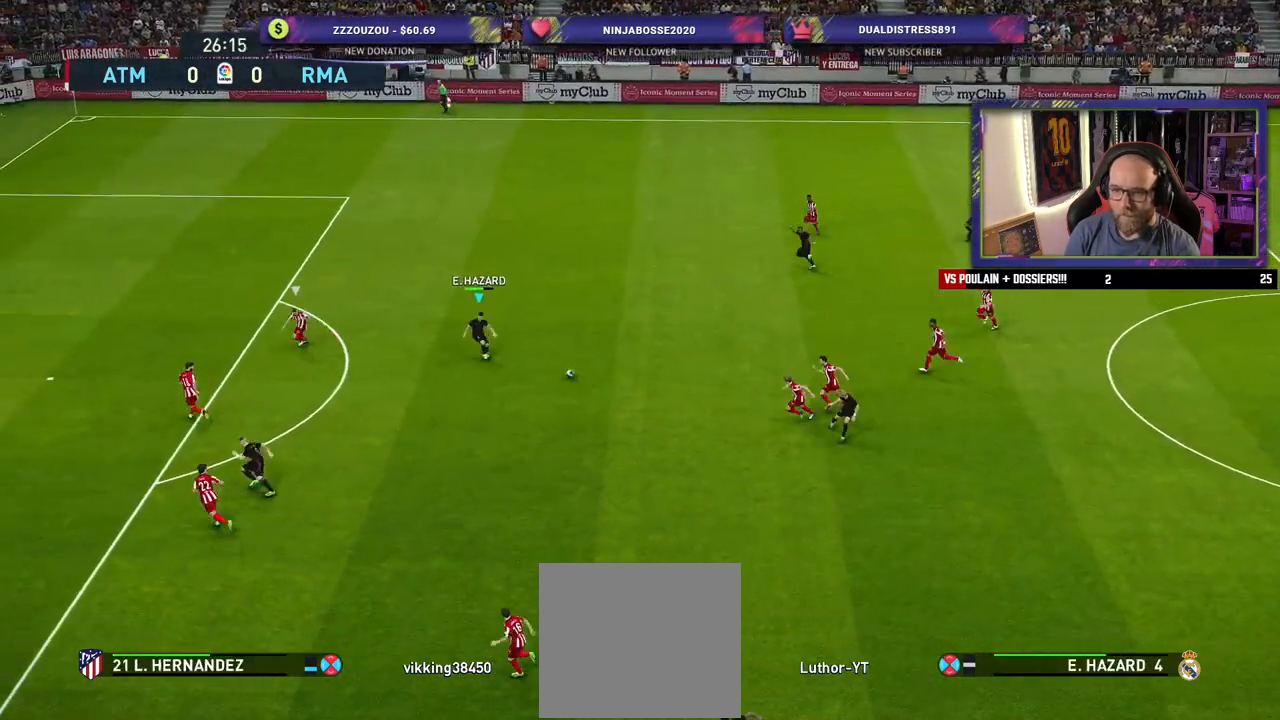
Gameplay with a controller (PlayStation layout); each line is a JSON object with the inputs held at the frame after it. "events" lists button and stick changes between this image and that frame as [ms after this image, input, new state], when the widget could be followed in between.
{"buttons": [], "left_stick": "left", "right_stick": "center", "events": [[20, "CROSS", "up"], [20, "L1", "up"], [100, "left_stick", "up"], [260, "left_stick", "up-left"], [360, "left_stick", "left"]]}
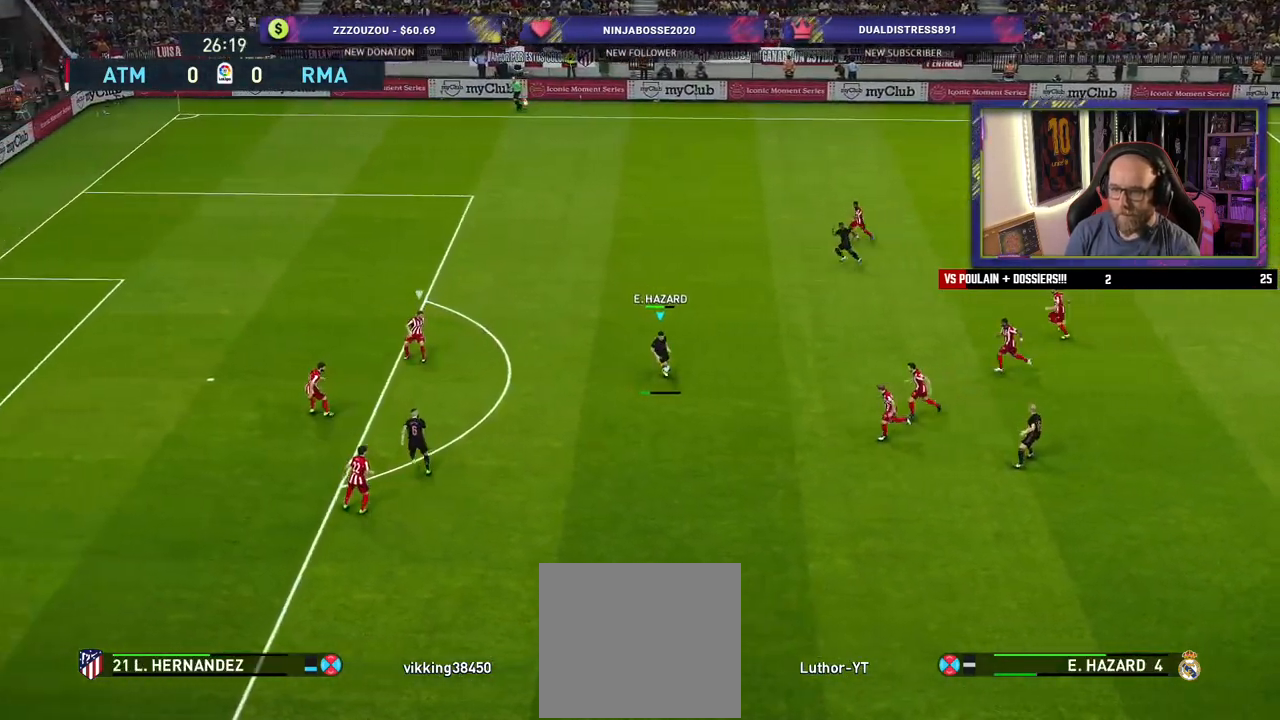
{"buttons": [], "left_stick": "left", "right_stick": "center", "events": []}
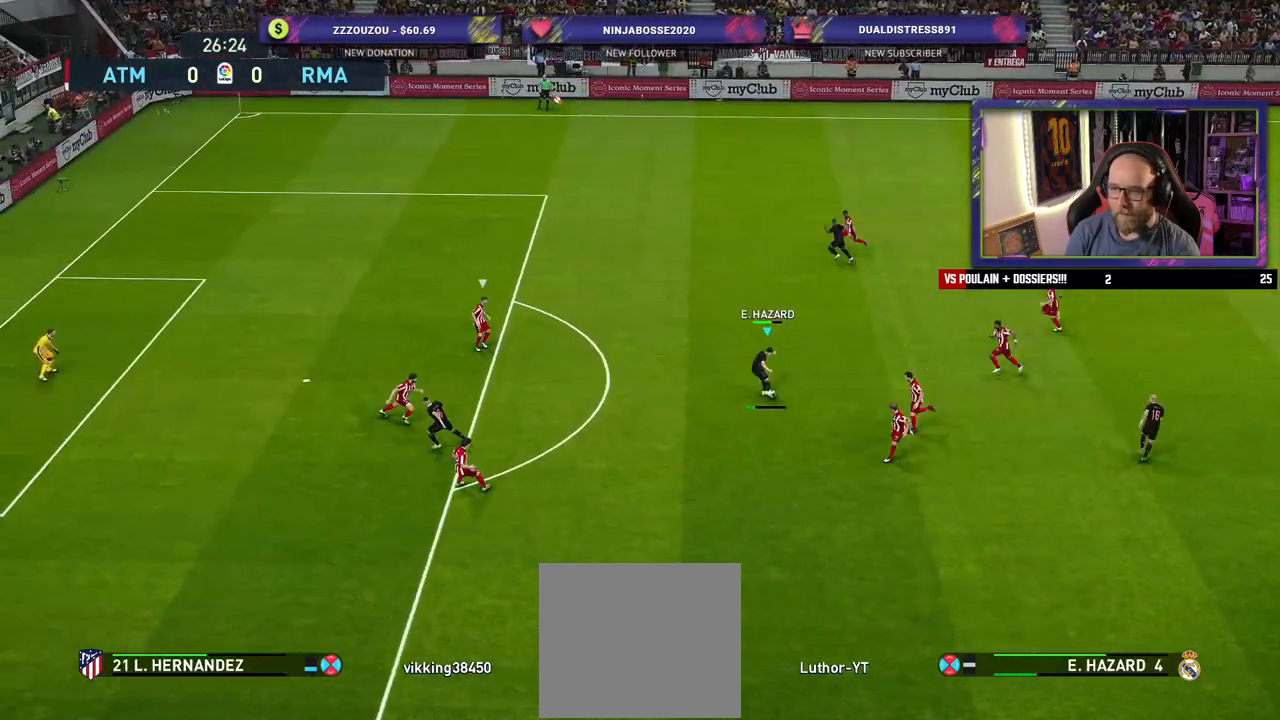
{"buttons": ["R2"], "left_stick": "down-left", "right_stick": "center", "events": [[200, "left_stick", "down-left"], [340, "R2", "down"]]}
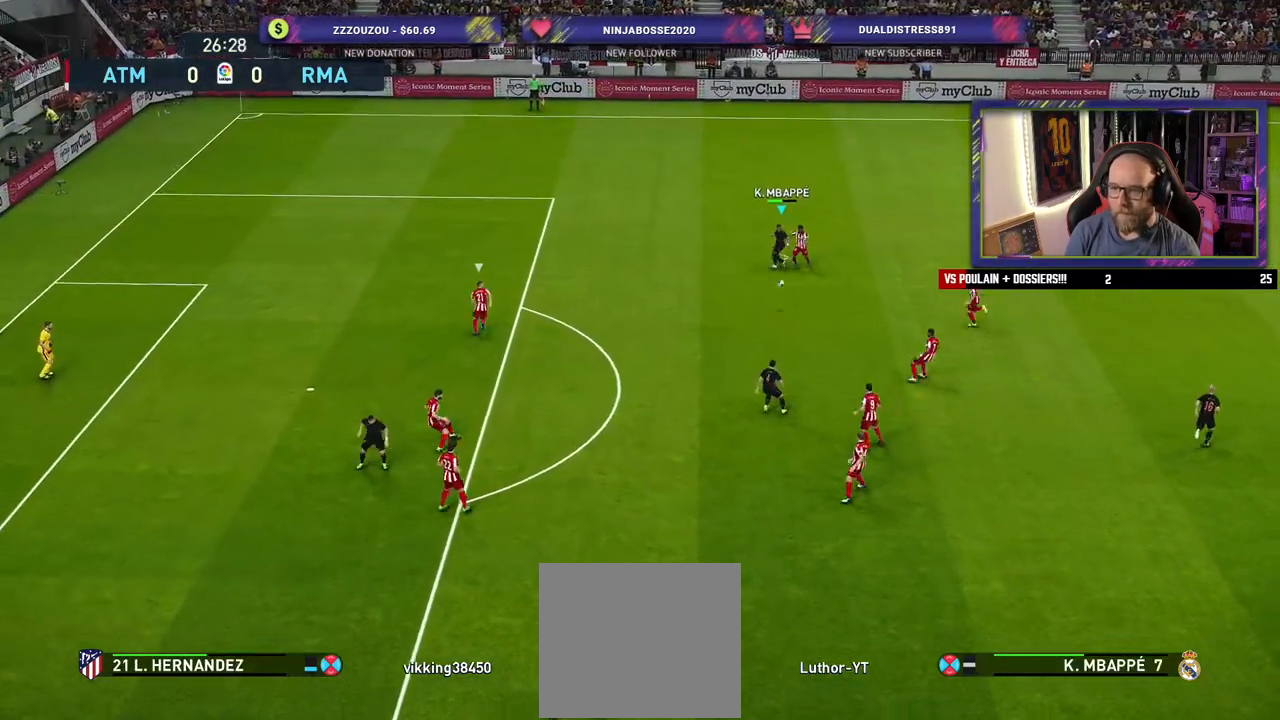
{"buttons": ["R2"], "left_stick": "down-right", "right_stick": "center", "events": [[400, "left_stick", "down-right"]]}
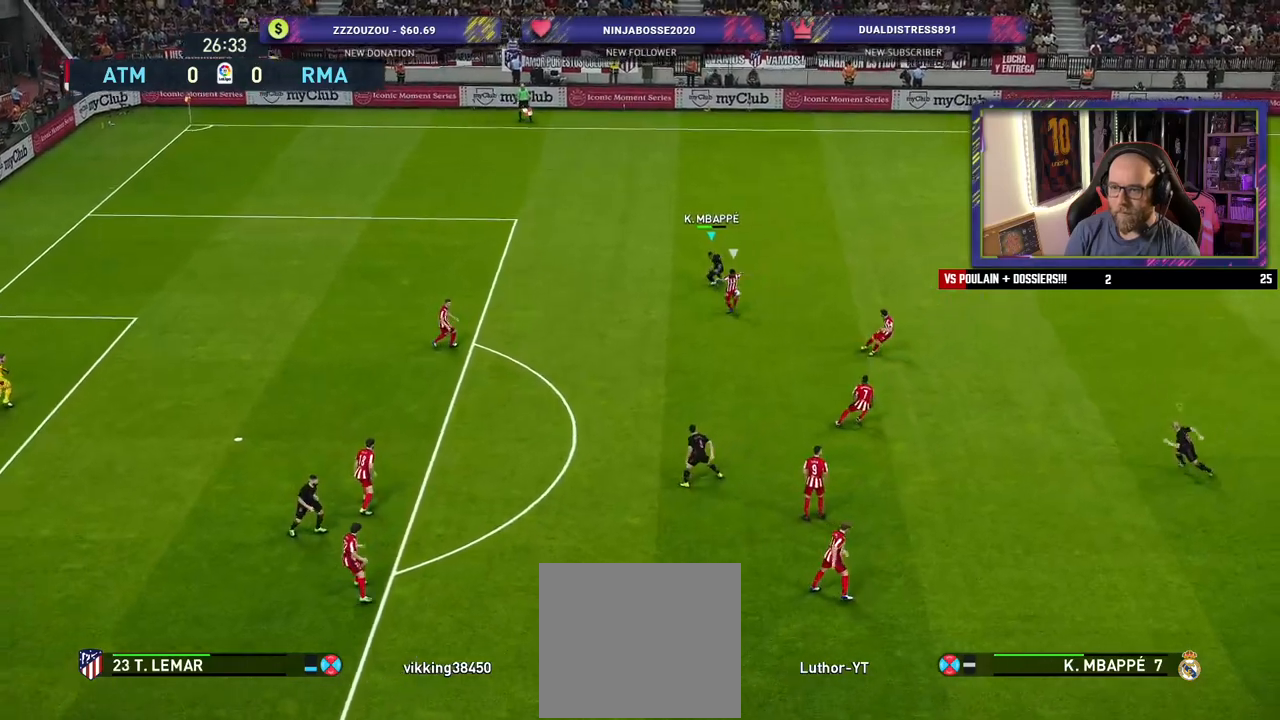
{"buttons": ["R2"], "left_stick": "down-right", "right_stick": "center", "events": []}
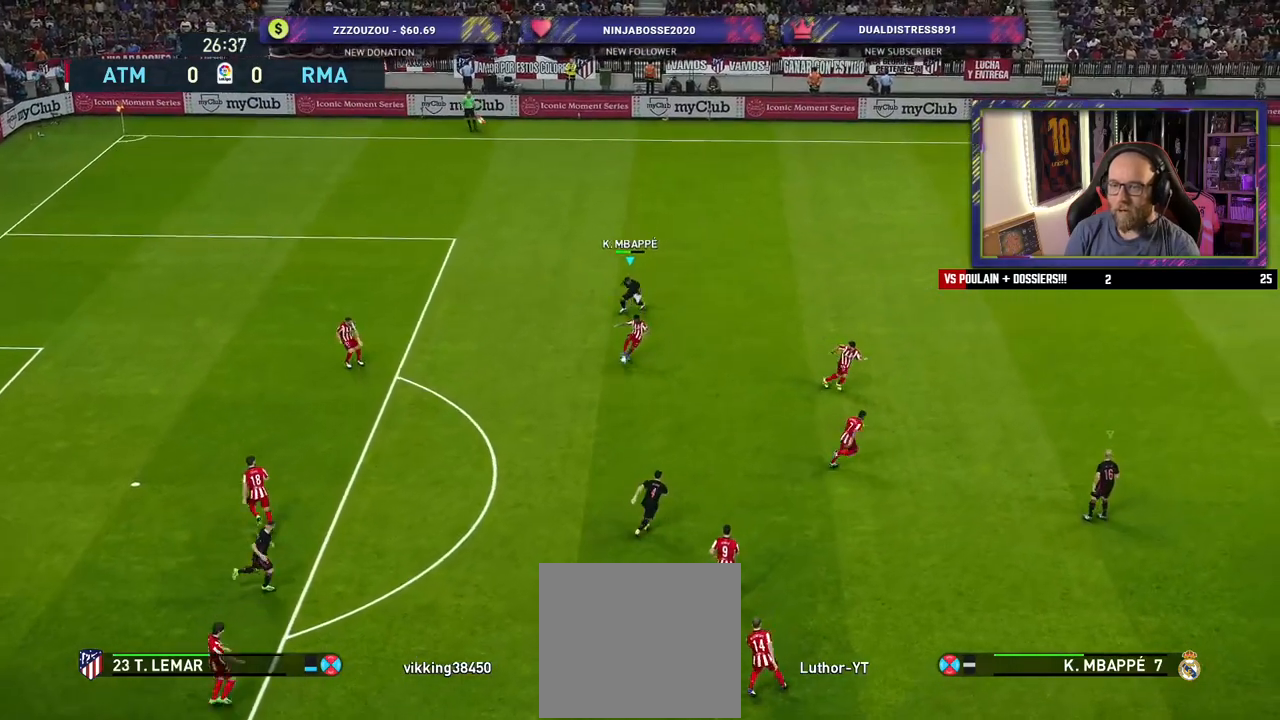
{"buttons": ["R2"], "left_stick": "up-right", "right_stick": "center", "events": [[180, "L1", "down"], [200, "left_stick", "up-right"], [320, "L1", "up"]]}
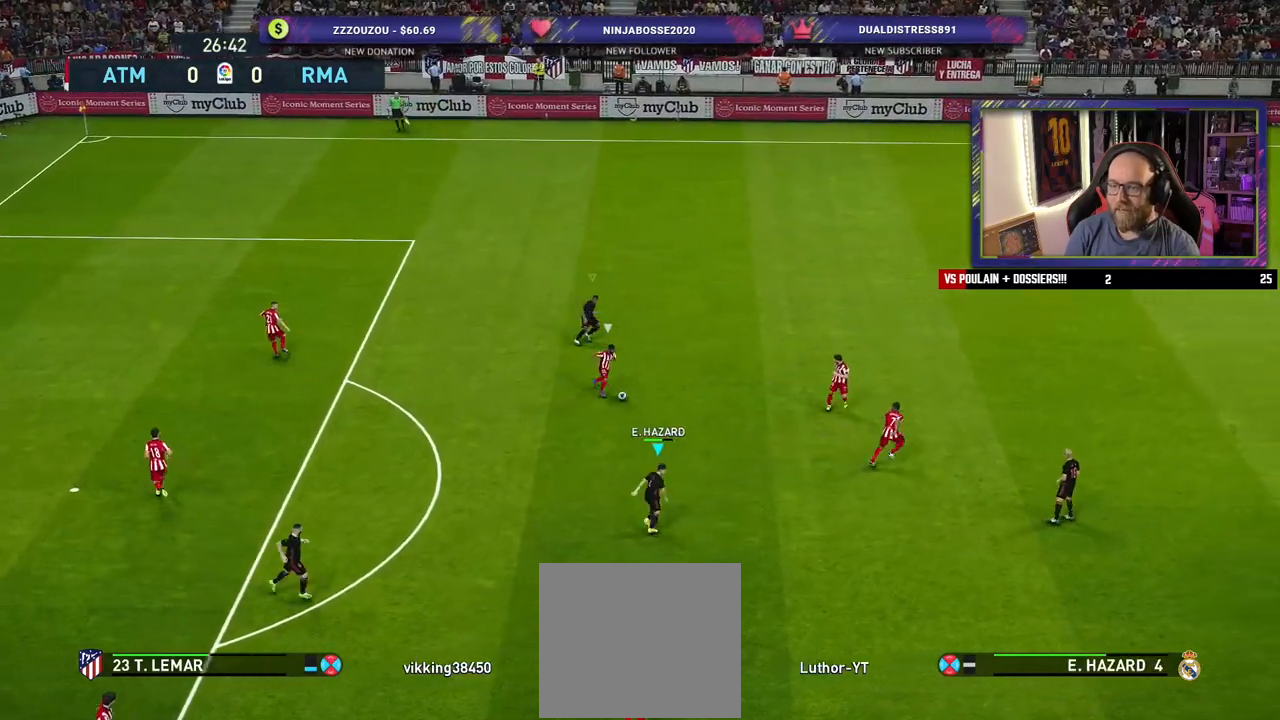
{"buttons": ["R2"], "left_stick": "up-right", "right_stick": "center", "events": [[140, "L1", "down"], [260, "L1", "up"]]}
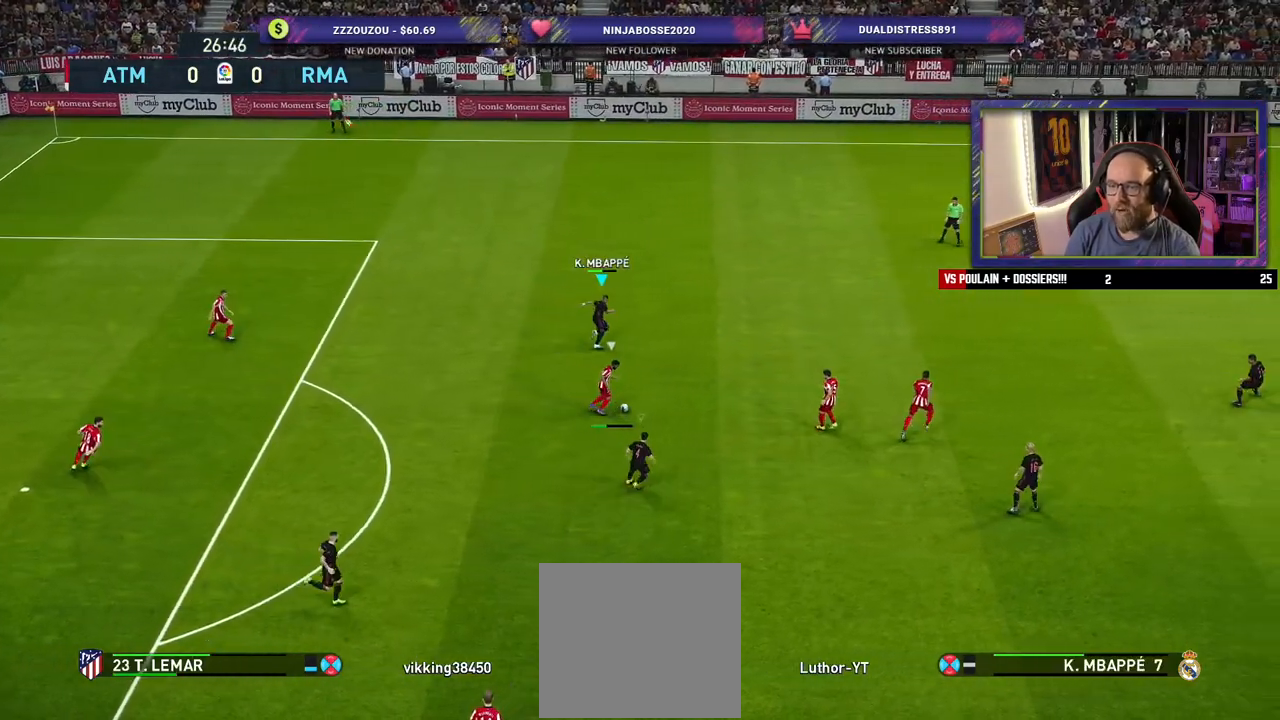
{"buttons": ["R2"], "left_stick": "up-right", "right_stick": "center", "events": [[100, "L1", "down"], [240, "L1", "up"]]}
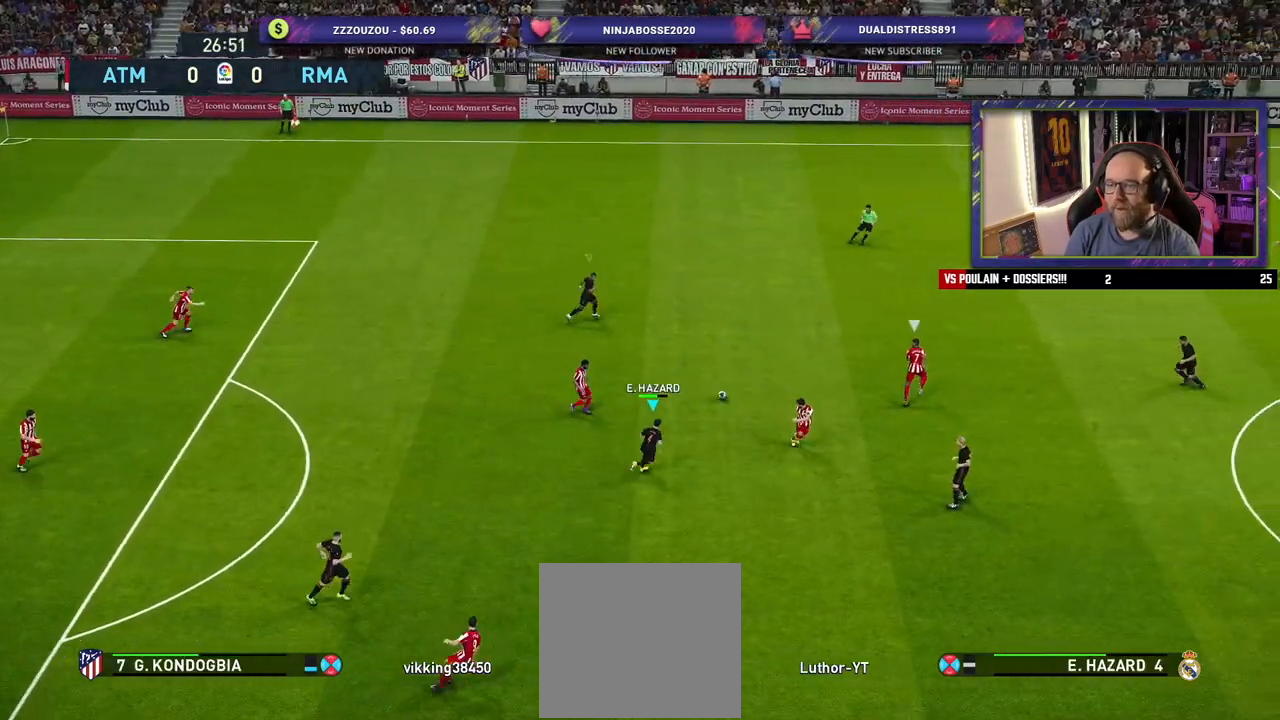
{"buttons": ["R2"], "left_stick": "up-left", "right_stick": "center", "events": [[180, "L1", "down"], [240, "left_stick", "up"], [300, "L1", "up"], [420, "left_stick", "up-left"]]}
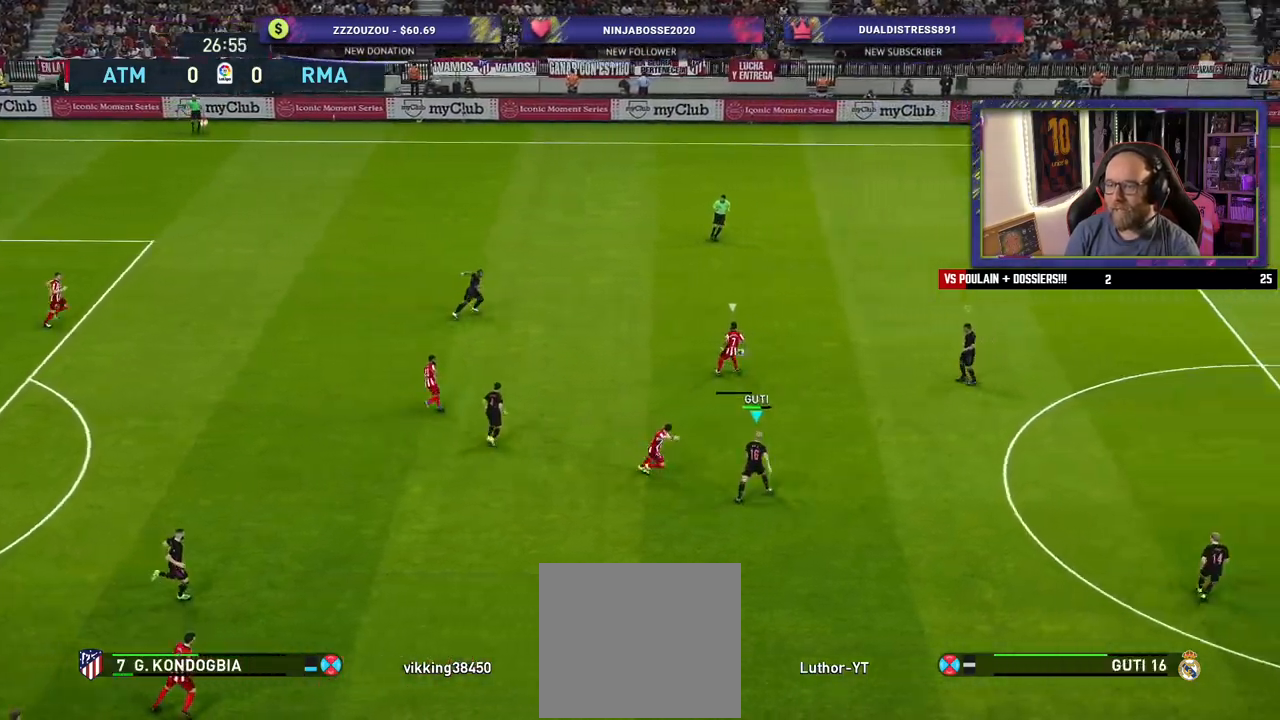
{"buttons": ["R2"], "left_stick": "up-left", "right_stick": "center", "events": [[100, "R2", "up"], [240, "L1", "down"], [240, "R2", "down"], [400, "L1", "up"]]}
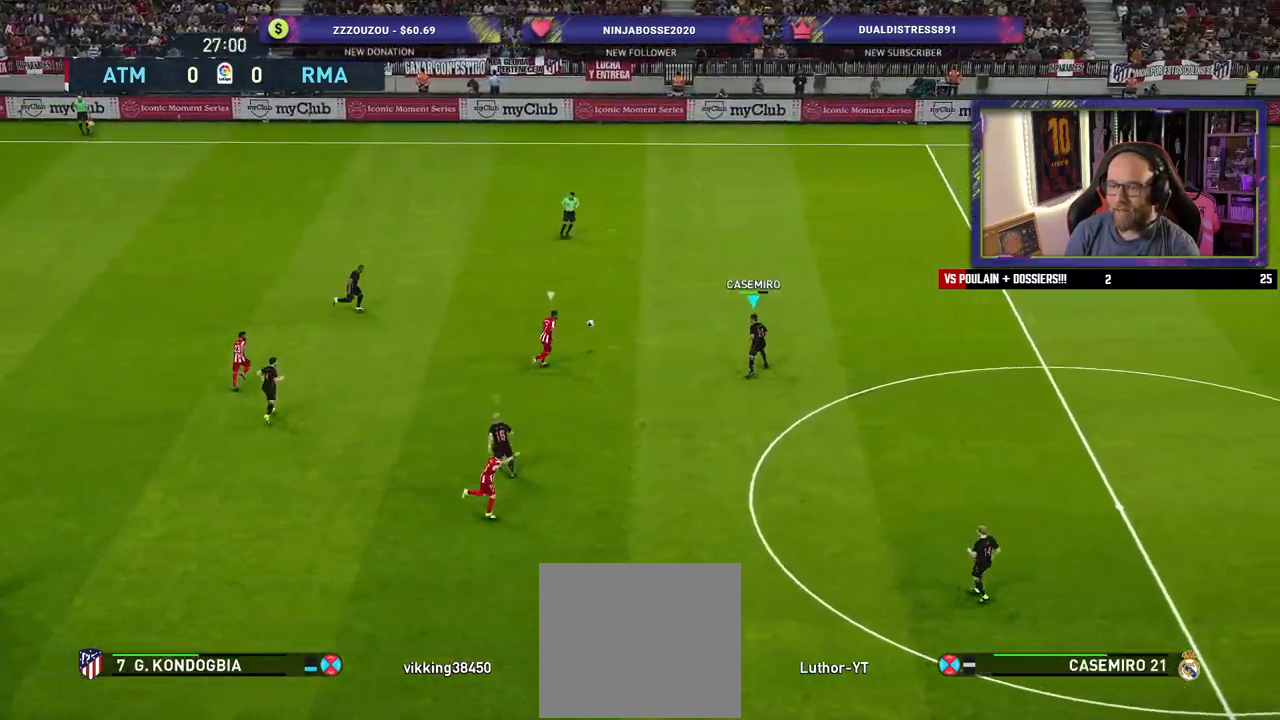
{"buttons": ["R2"], "left_stick": "up-left", "right_stick": "center", "events": []}
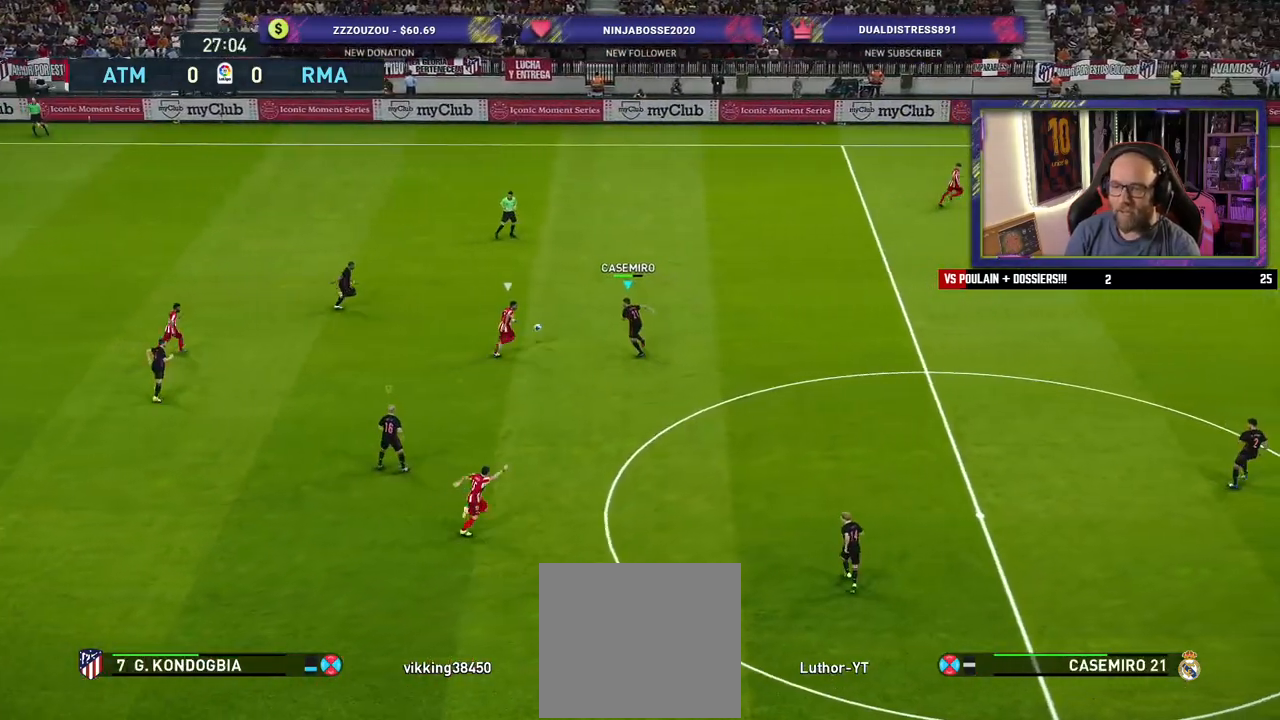
{"buttons": ["CROSS"], "left_stick": "center", "right_stick": "center", "events": [[120, "CROSS", "down"], [200, "R2", "up"], [220, "left_stick", "center"]]}
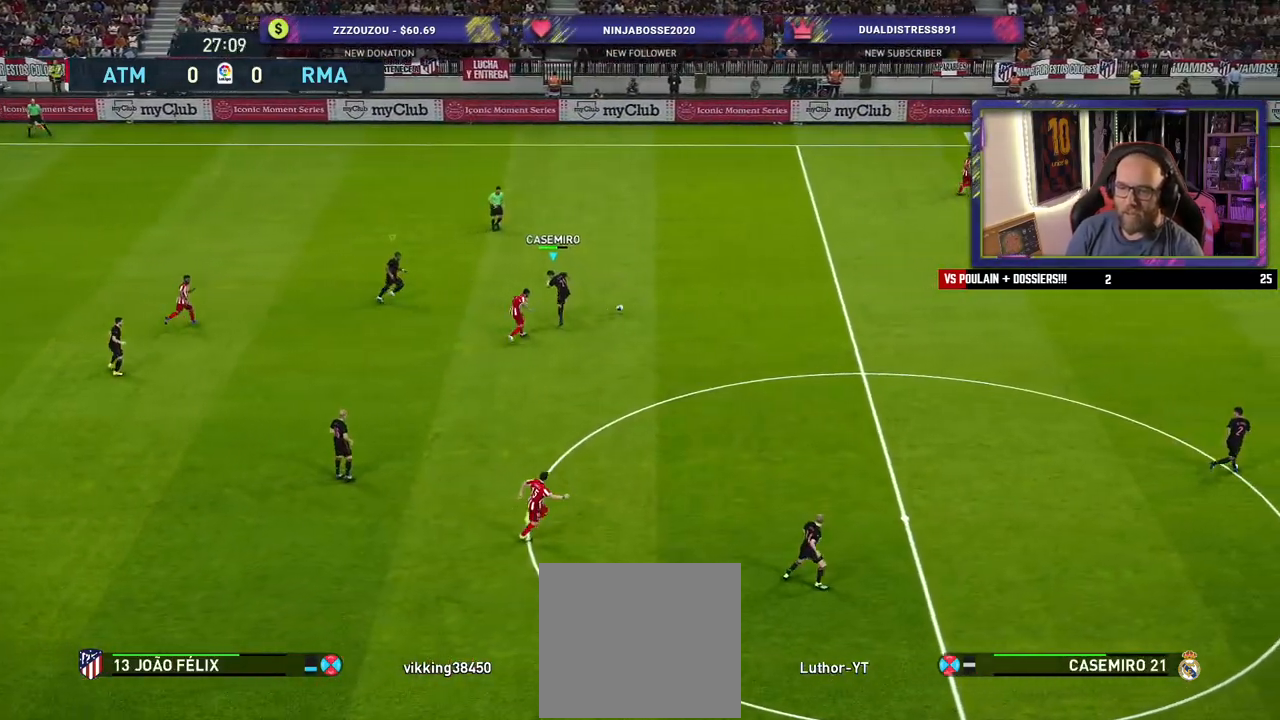
{"buttons": [], "left_stick": "left", "right_stick": "center", "events": [[140, "left_stick", "right"], [240, "L1", "down"], [300, "left_stick", "left"], [380, "L1", "up"], [480, "CROSS", "up"]]}
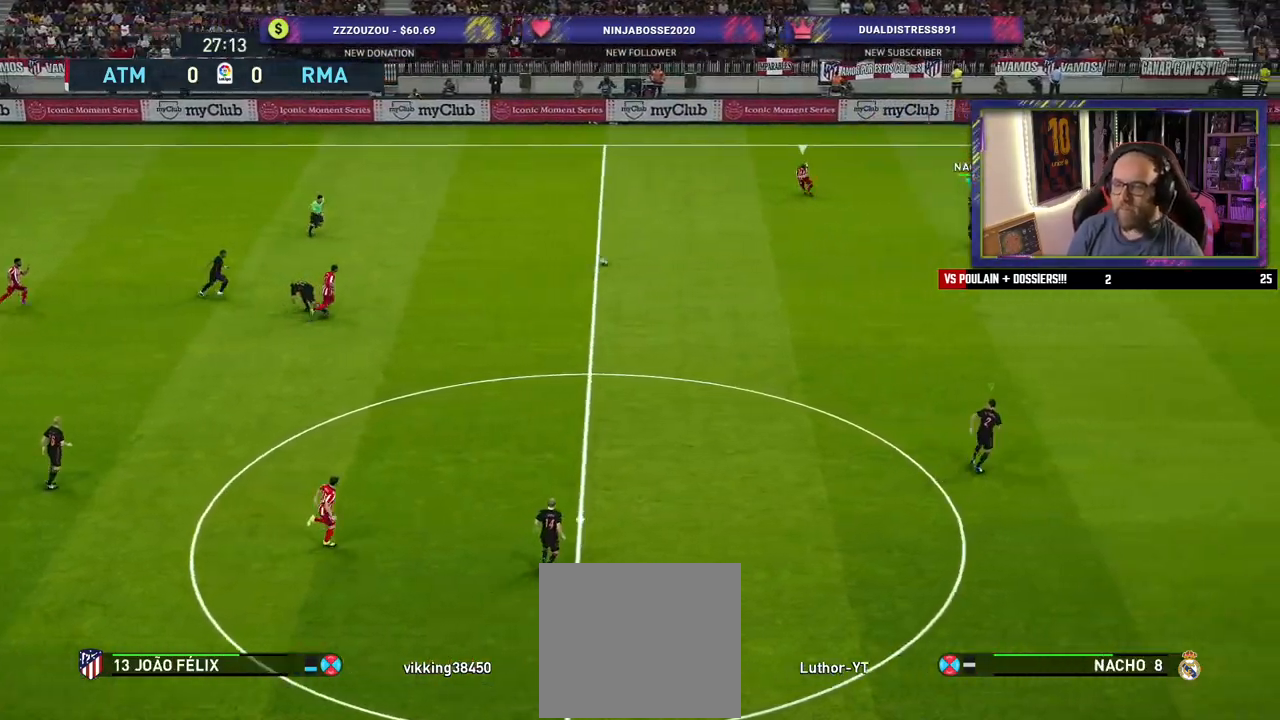
{"buttons": ["R2"], "left_stick": "left", "right_stick": "center", "events": [[100, "R2", "down"]]}
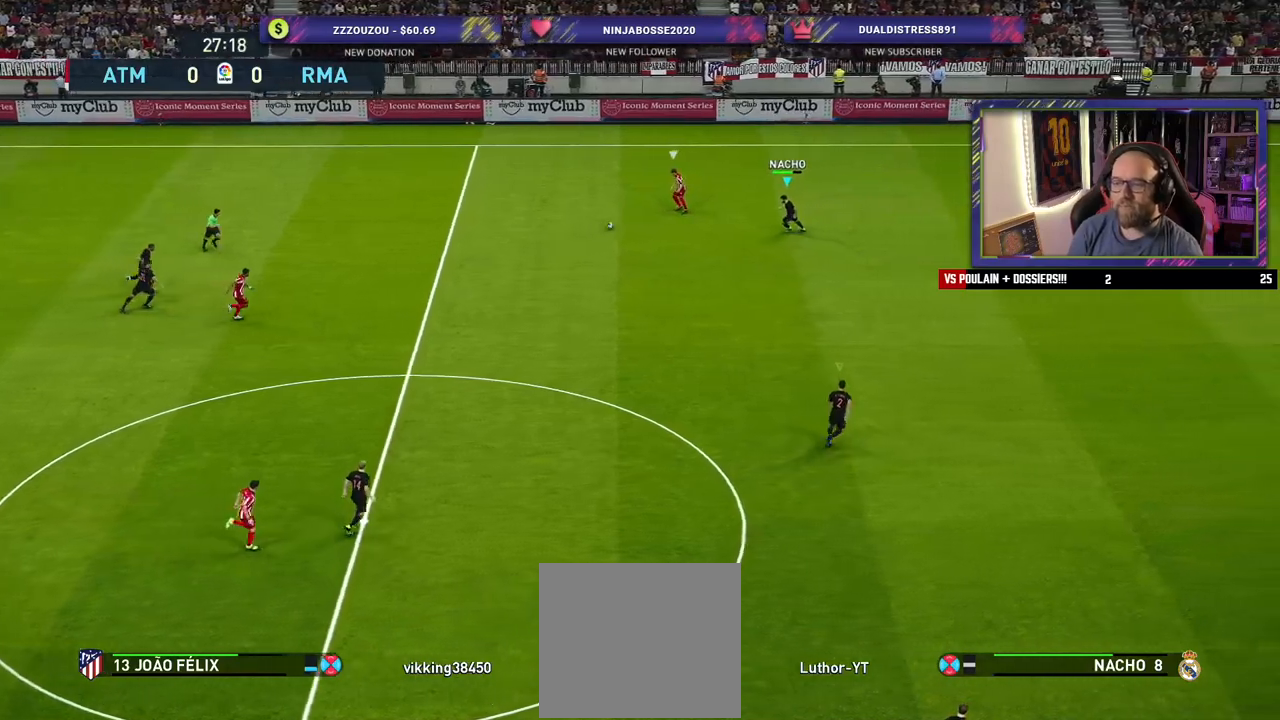
{"buttons": ["L2"], "left_stick": "up-right", "right_stick": "center", "events": [[140, "left_stick", "up-left"], [160, "L2", "down"], [260, "R2", "up"], [300, "left_stick", "up-right"]]}
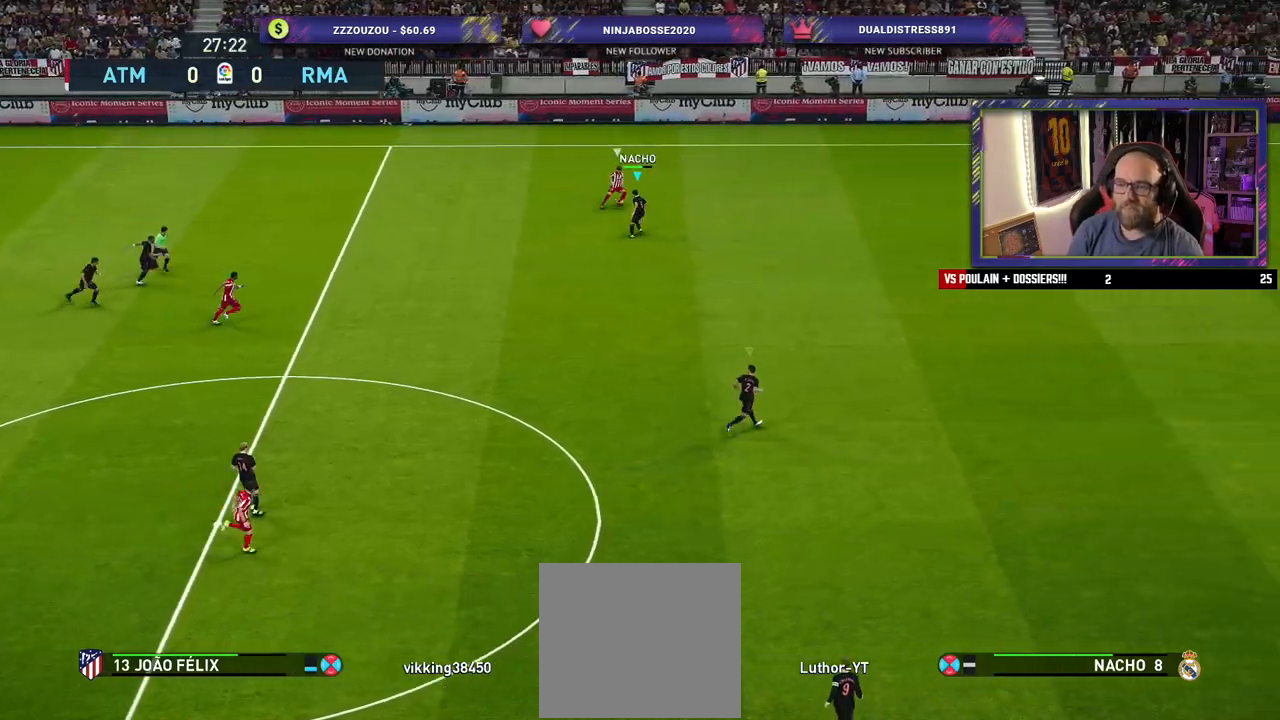
{"buttons": ["R2"], "left_stick": "up-right", "right_stick": "center", "events": [[20, "R2", "down"], [320, "L2", "up"]]}
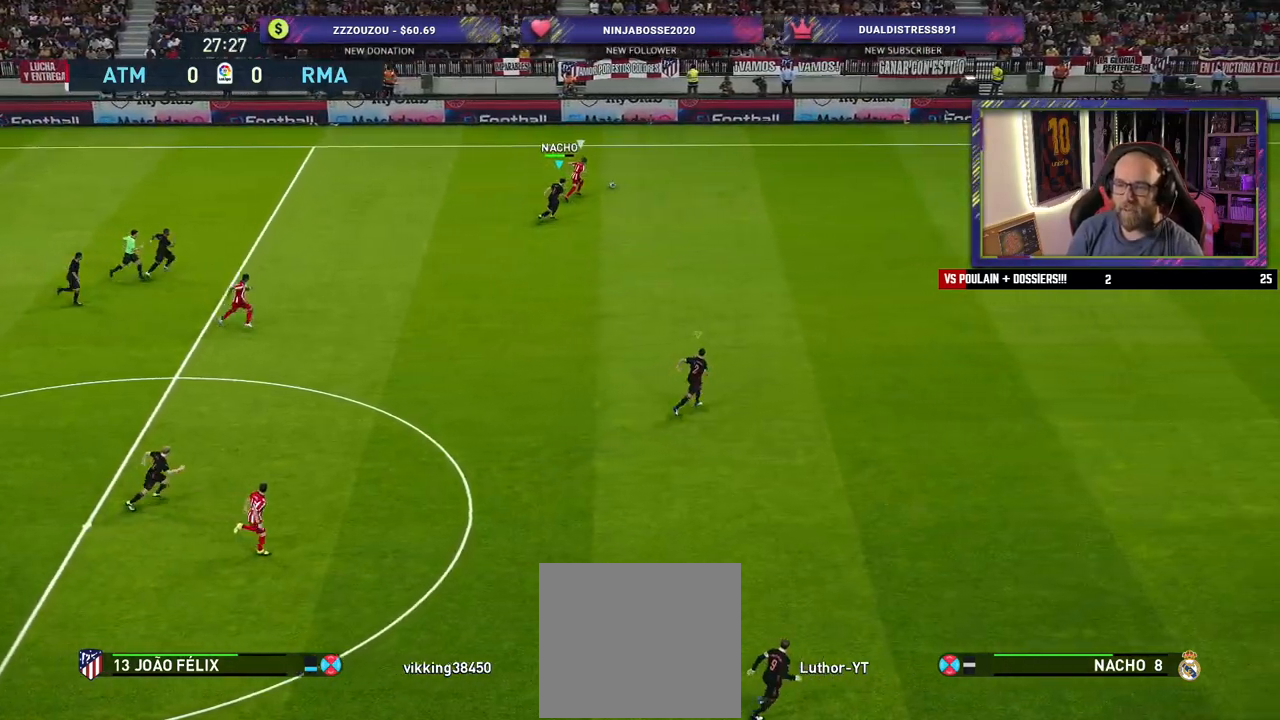
{"buttons": ["R2"], "left_stick": "up-right", "right_stick": "center", "events": []}
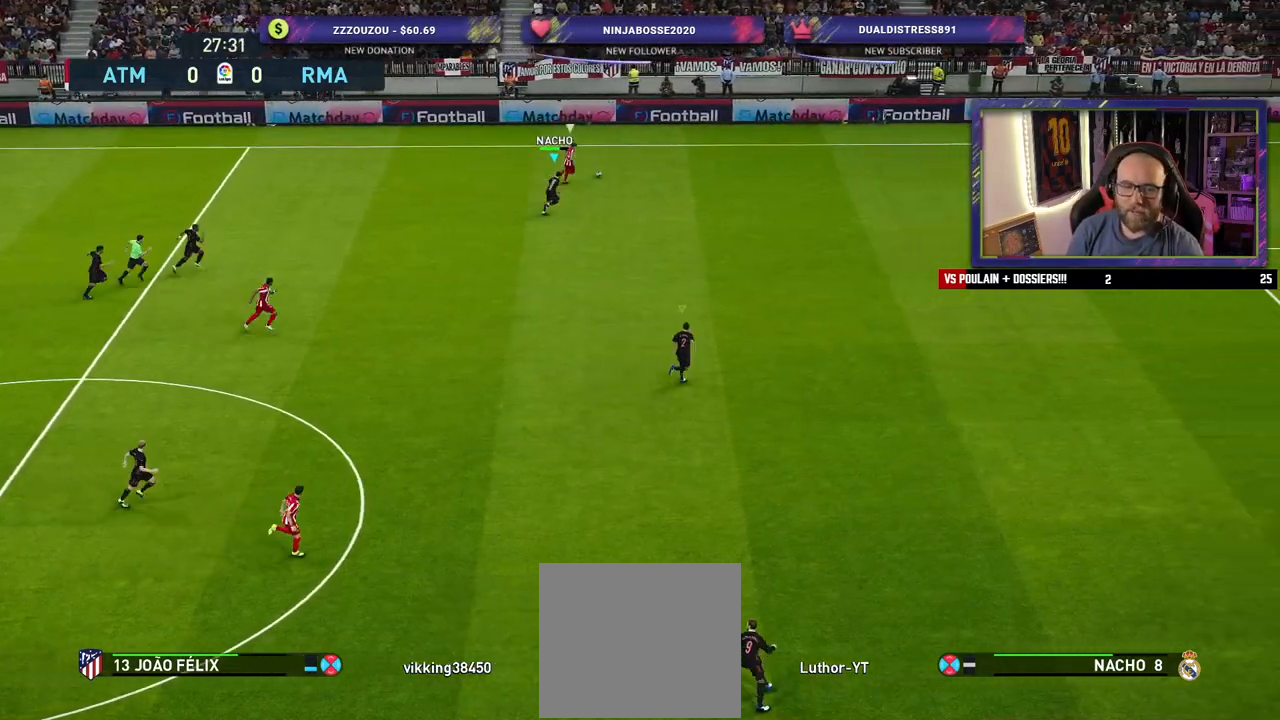
{"buttons": ["R2"], "left_stick": "up-right", "right_stick": "center", "events": []}
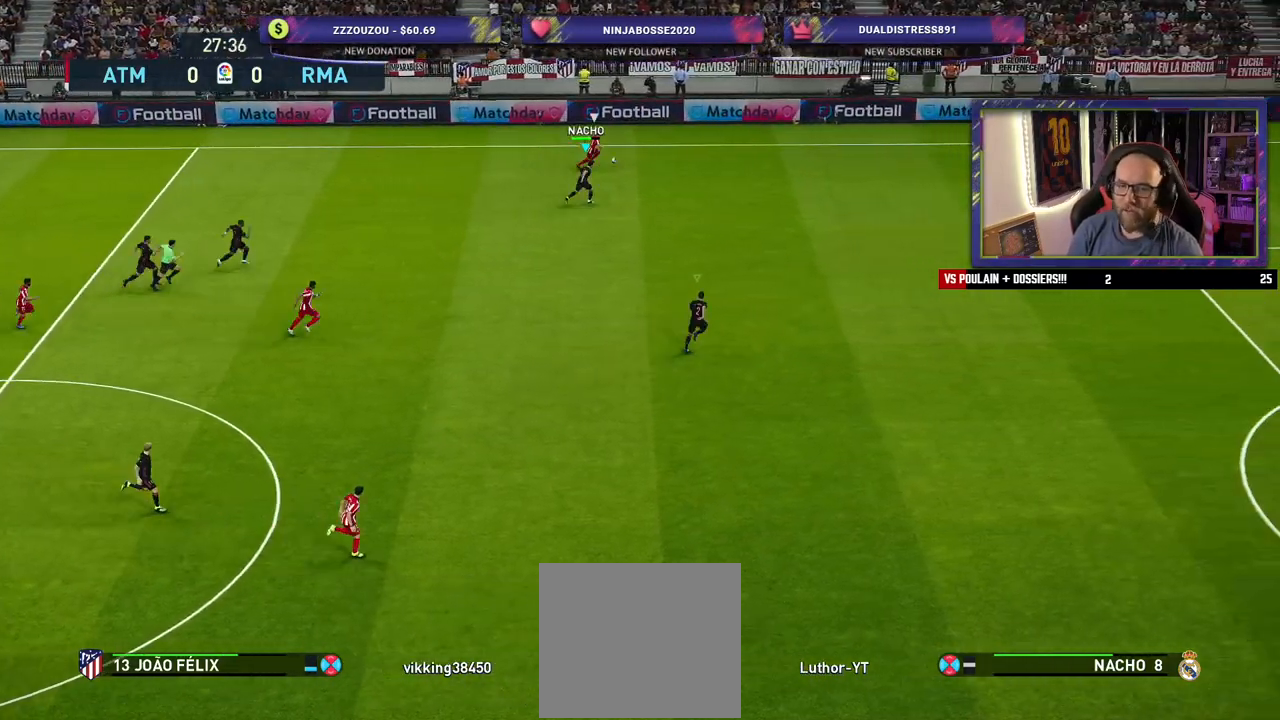
{"buttons": ["R2"], "left_stick": "up-right", "right_stick": "center", "events": []}
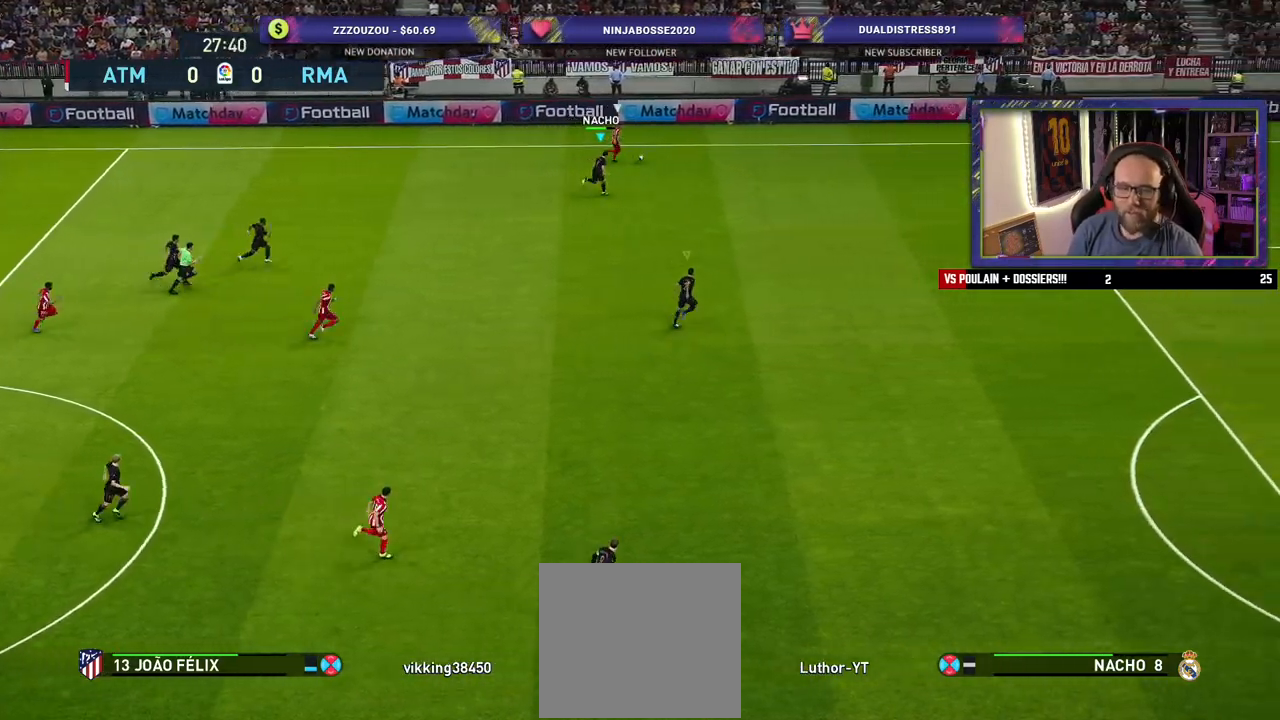
{"buttons": ["R2"], "left_stick": "right", "right_stick": "center", "events": [[80, "left_stick", "right"]]}
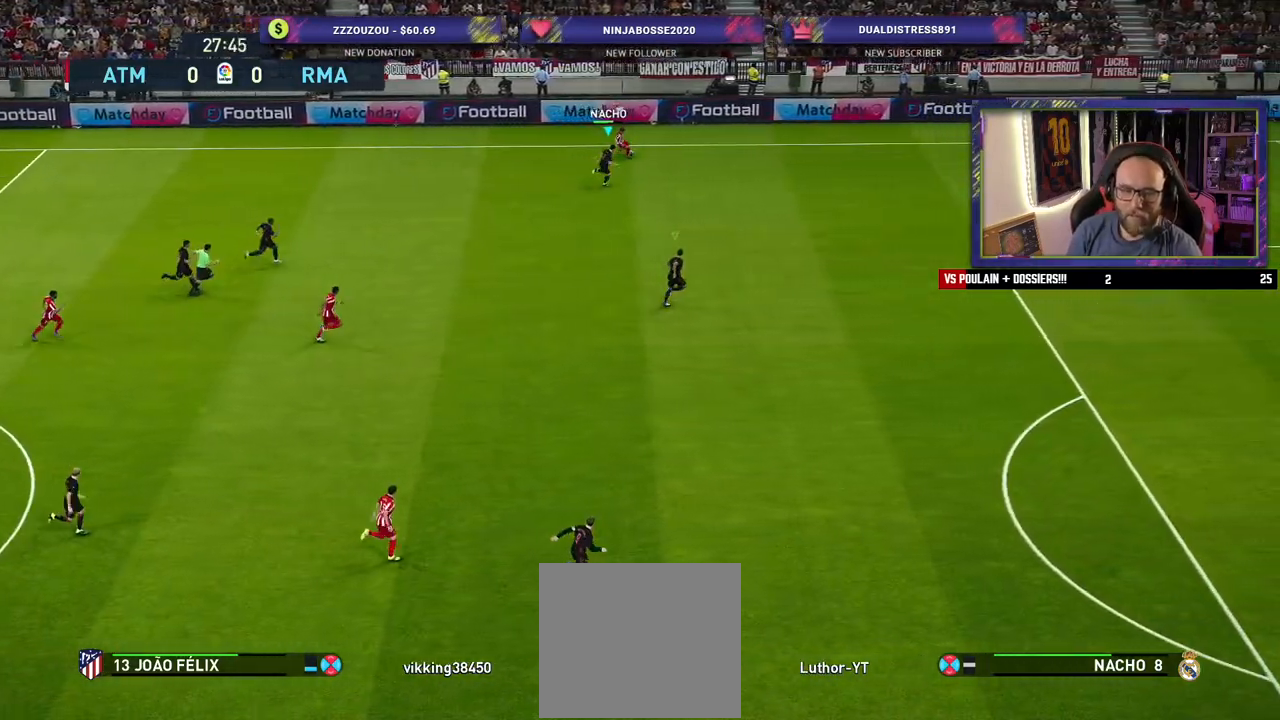
{"buttons": ["CROSS"], "left_stick": "down", "right_stick": "center", "events": [[460, "CROSS", "down"], [460, "R2", "up"], [500, "left_stick", "down"]]}
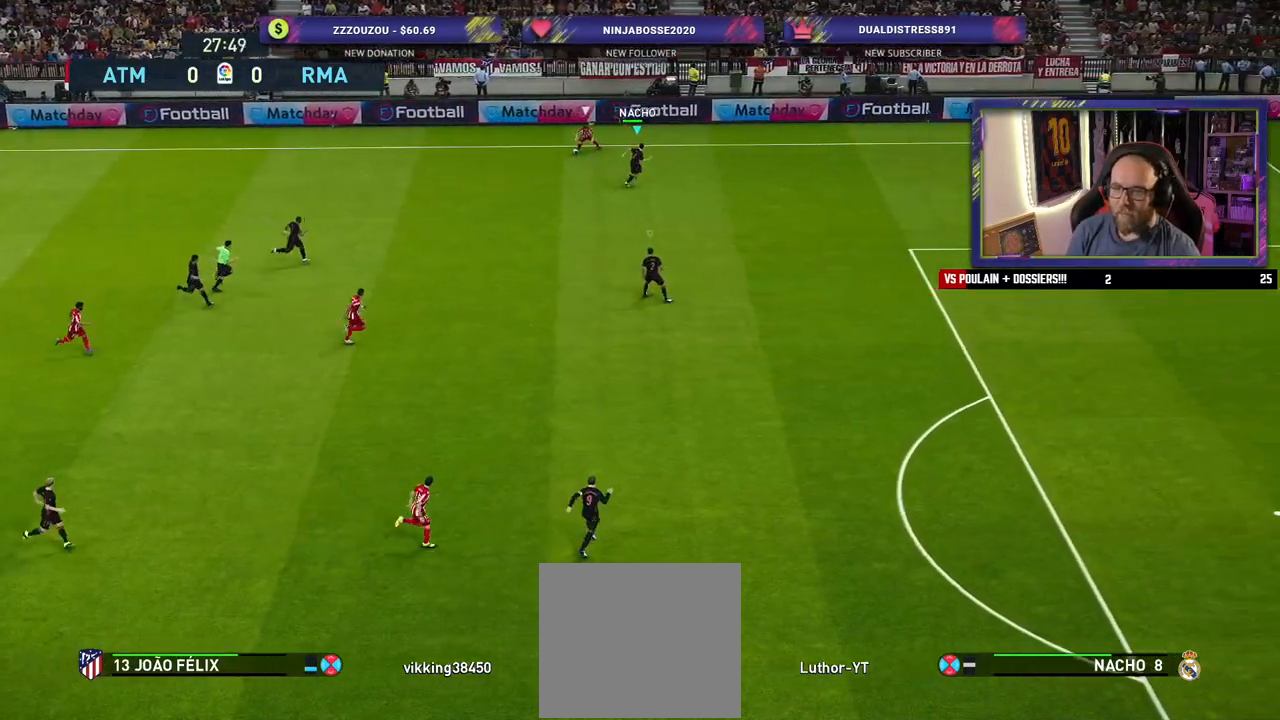
{"buttons": [], "left_stick": "down", "right_stick": "center", "events": [[280, "CROSS", "up"], [360, "L1", "down"], [500, "L1", "up"]]}
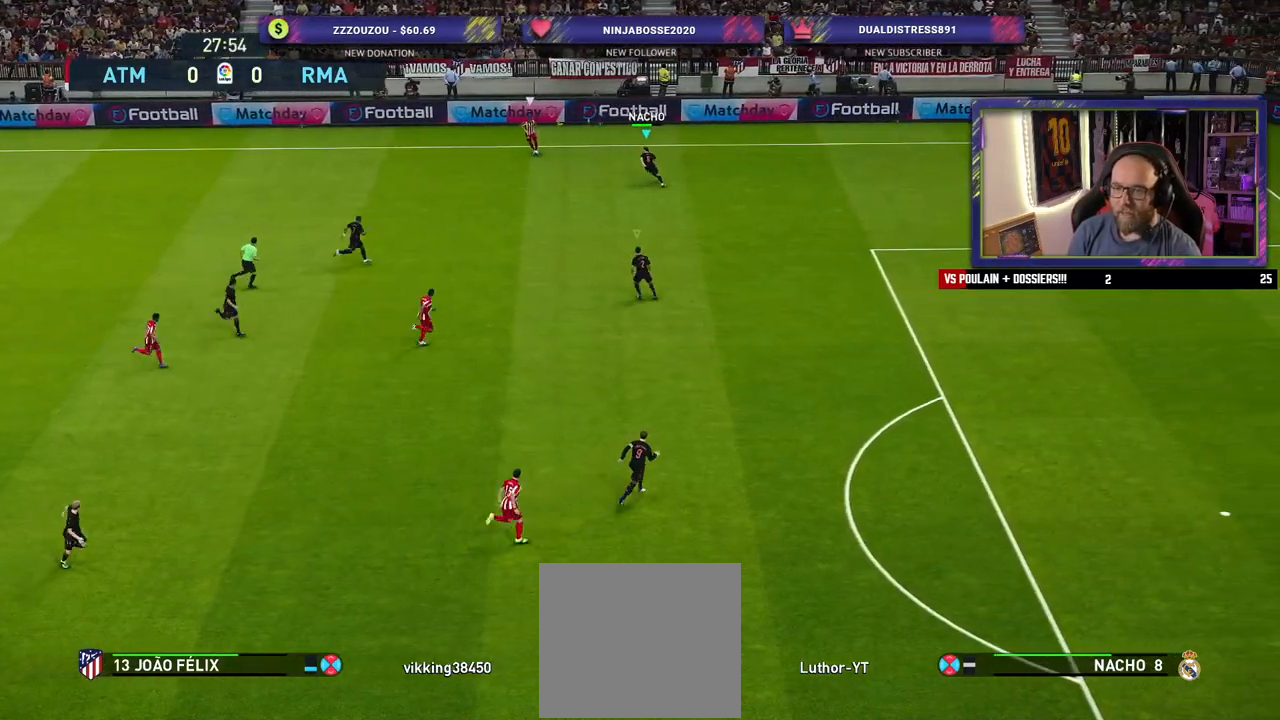
{"buttons": ["SQUARE", "L2"], "left_stick": "down-right", "right_stick": "center", "events": [[40, "SQUARE", "down"], [300, "left_stick", "down-right"], [480, "L2", "down"]]}
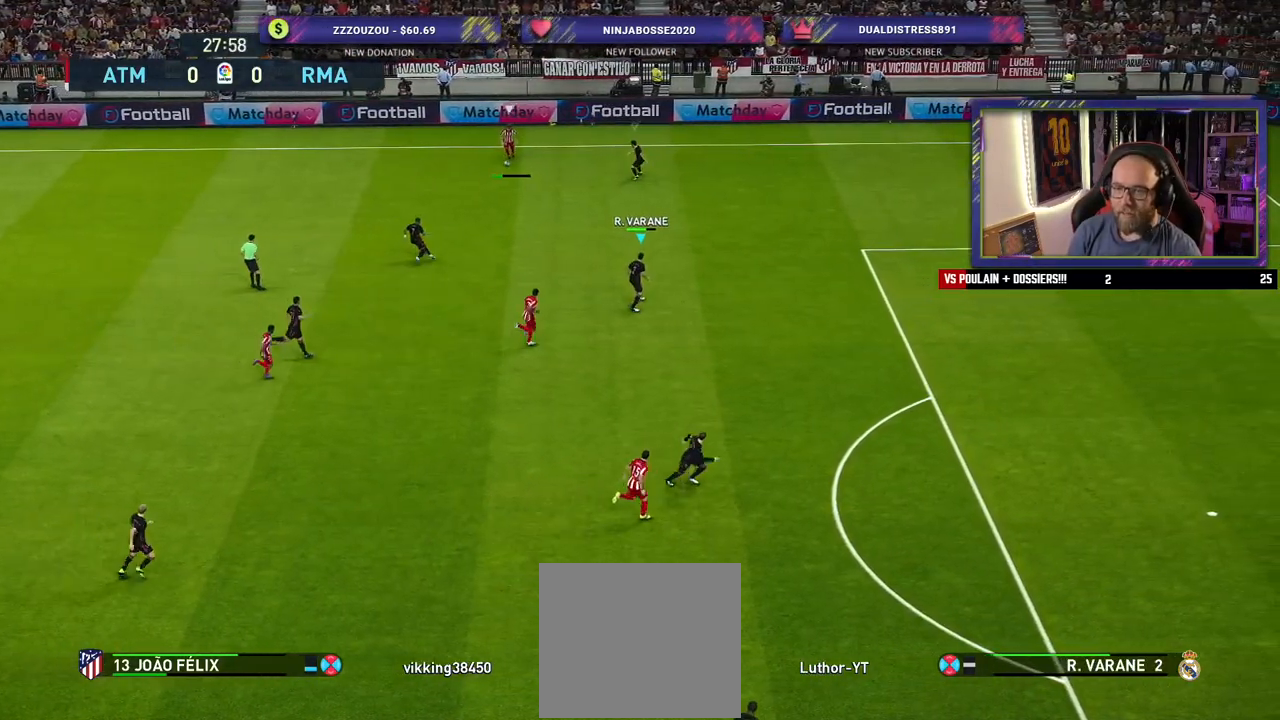
{"buttons": ["SQUARE", "L2"], "left_stick": "right", "right_stick": "center", "events": [[40, "left_stick", "right"]]}
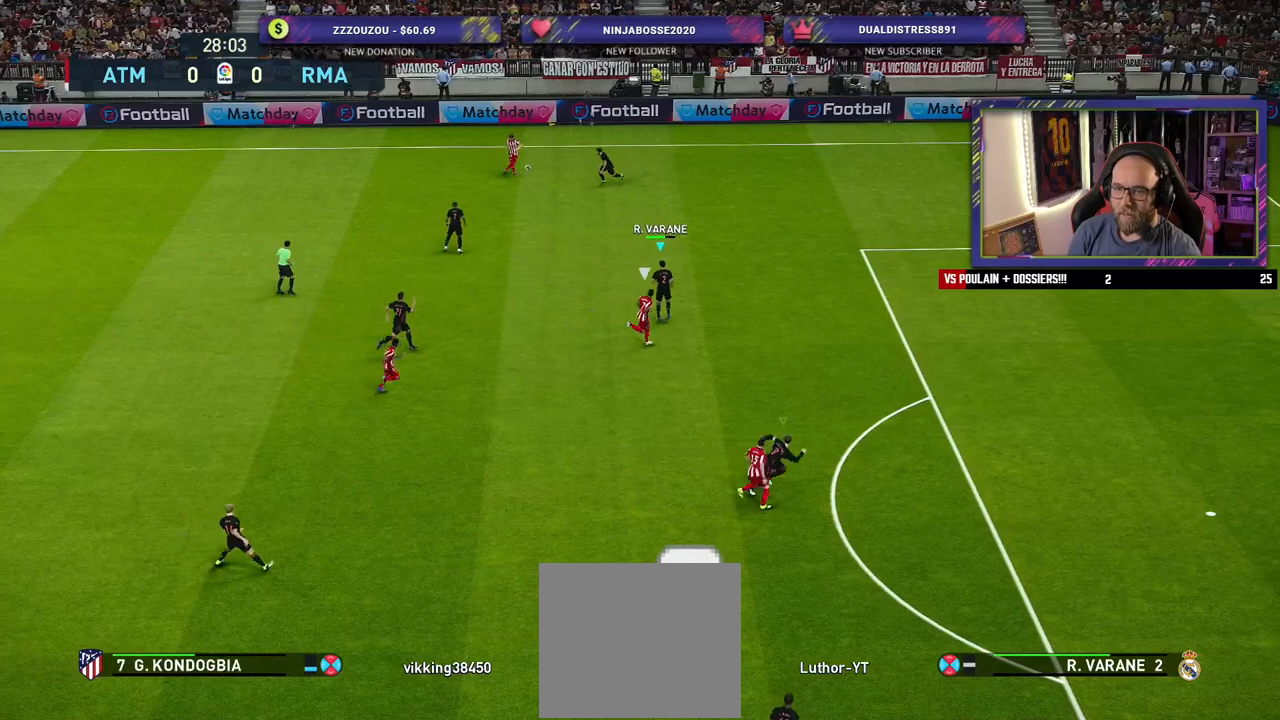
{"buttons": ["SQUARE", "R2"], "left_stick": "right", "right_stick": "center", "events": [[40, "R2", "down"], [420, "L2", "up"]]}
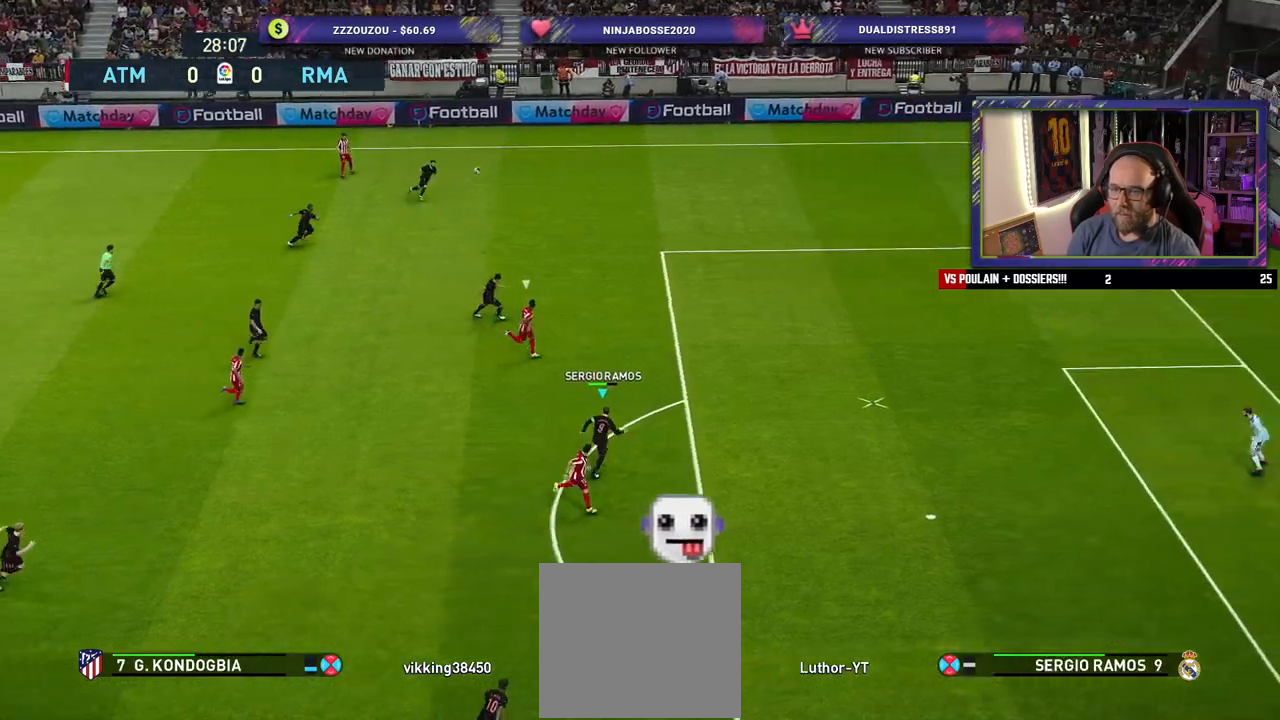
{"buttons": [], "left_stick": "up-left", "right_stick": "center", "events": [[80, "SQUARE", "up"], [100, "left_stick", "up-right"], [220, "CROSS", "down"], [280, "left_stick", "up-left"], [380, "CROSS", "up"], [380, "R2", "up"]]}
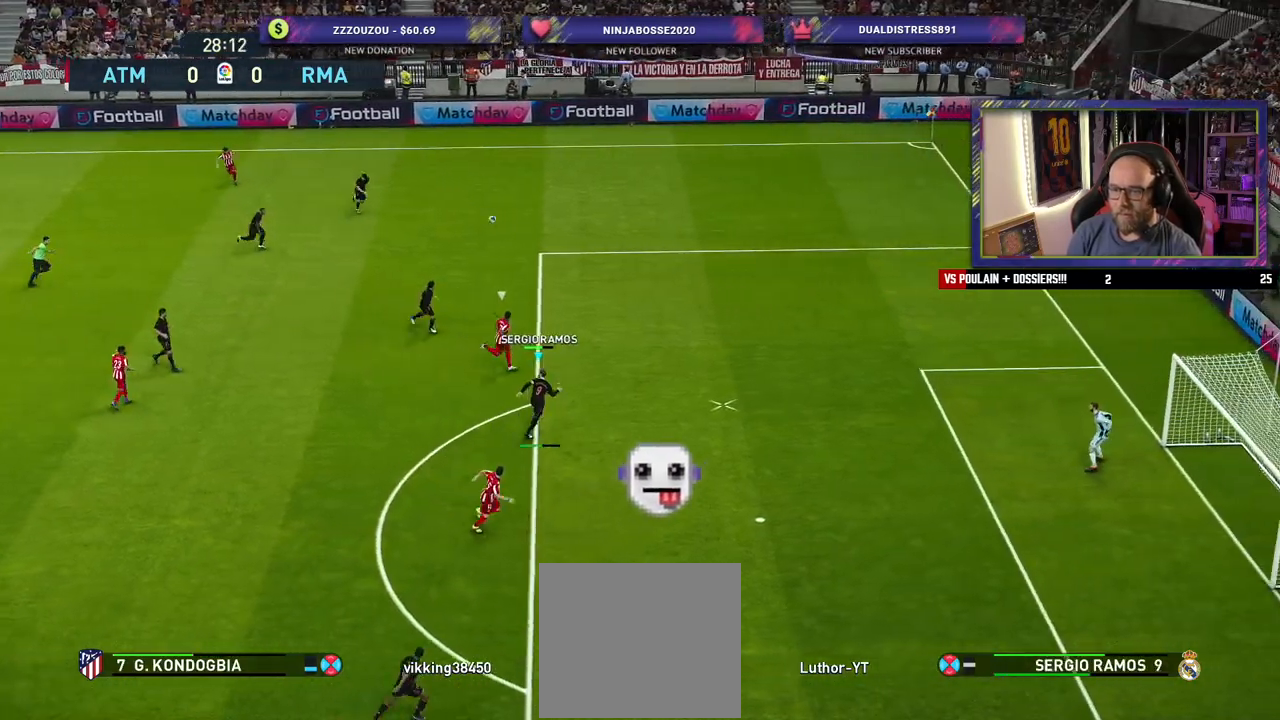
{"buttons": [], "left_stick": "up", "right_stick": "center", "events": [[100, "left_stick", "up"]]}
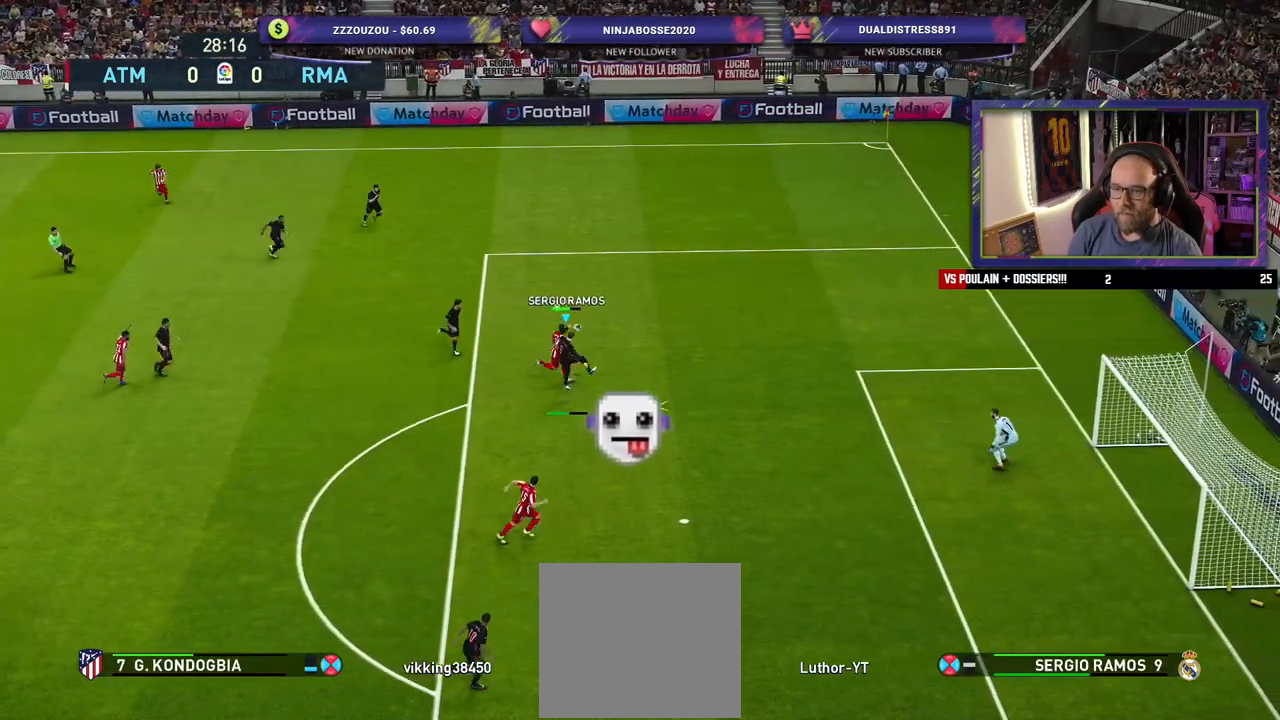
{"buttons": [], "left_stick": "up-left", "right_stick": "center", "events": [[380, "left_stick", "up-left"]]}
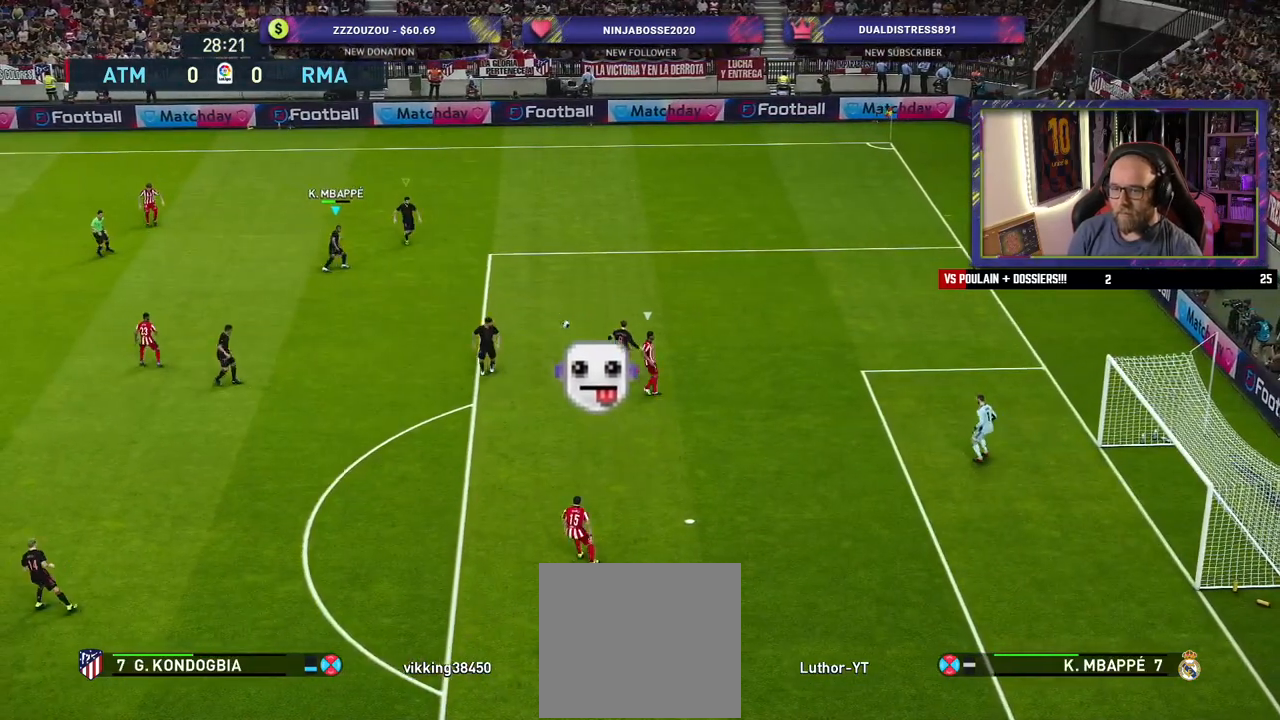
{"buttons": [], "left_stick": "down-left", "right_stick": "center", "events": [[160, "left_stick", "down"], [420, "left_stick", "down-left"]]}
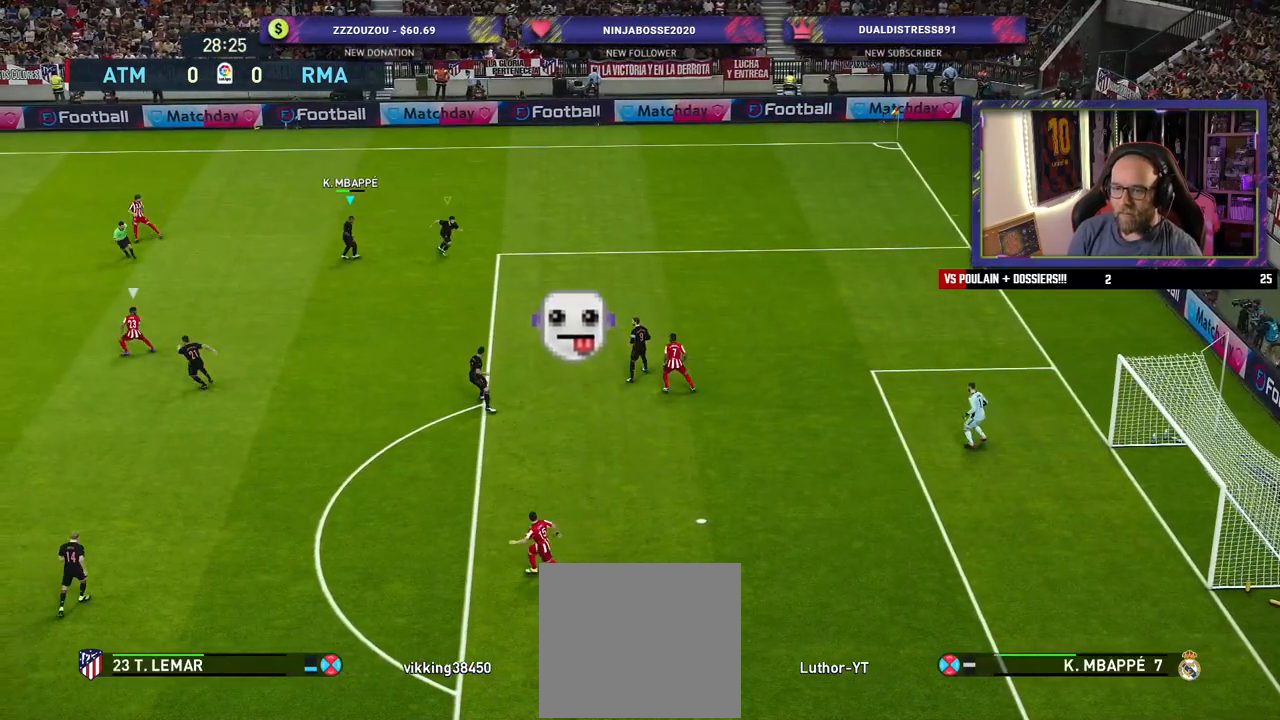
{"buttons": [], "left_stick": "down-left", "right_stick": "center", "events": [[180, "L1", "down"], [280, "L1", "up"]]}